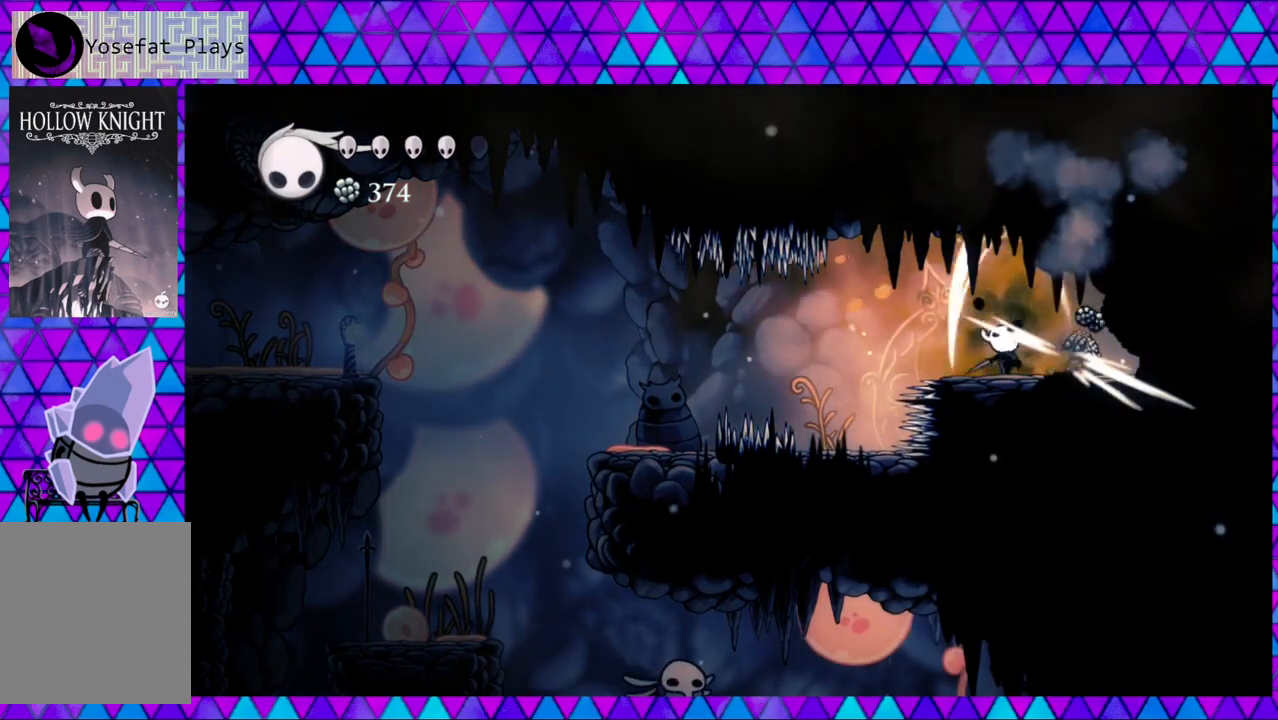
Gameplay with a controller (Nintendo layout); each line is a JSON object with the inputs held at the frame after it. "events" lists button and stick changes between this image and that frame as [ms after this image, input, new state], when the widget could be followed in between. Not read: L3 R3.
{"buttons": ["DPAD_UP"], "left_stick": "center", "right_stick": "center", "events": [[50, "Y", "up"], [300, "Y", "down"], [467, "Y", "up"]]}
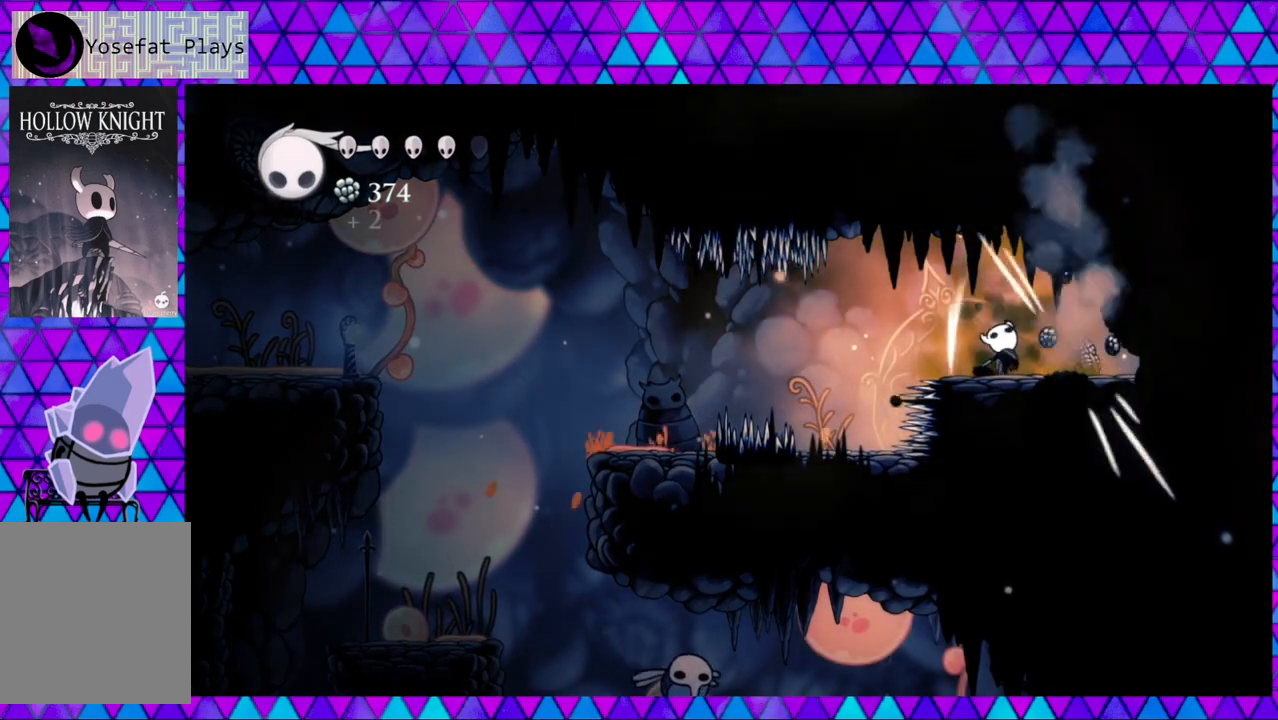
{"buttons": ["DPAD_UP"], "left_stick": "center", "right_stick": "center", "events": [[183, "Y", "down"], [367, "Y", "up"]]}
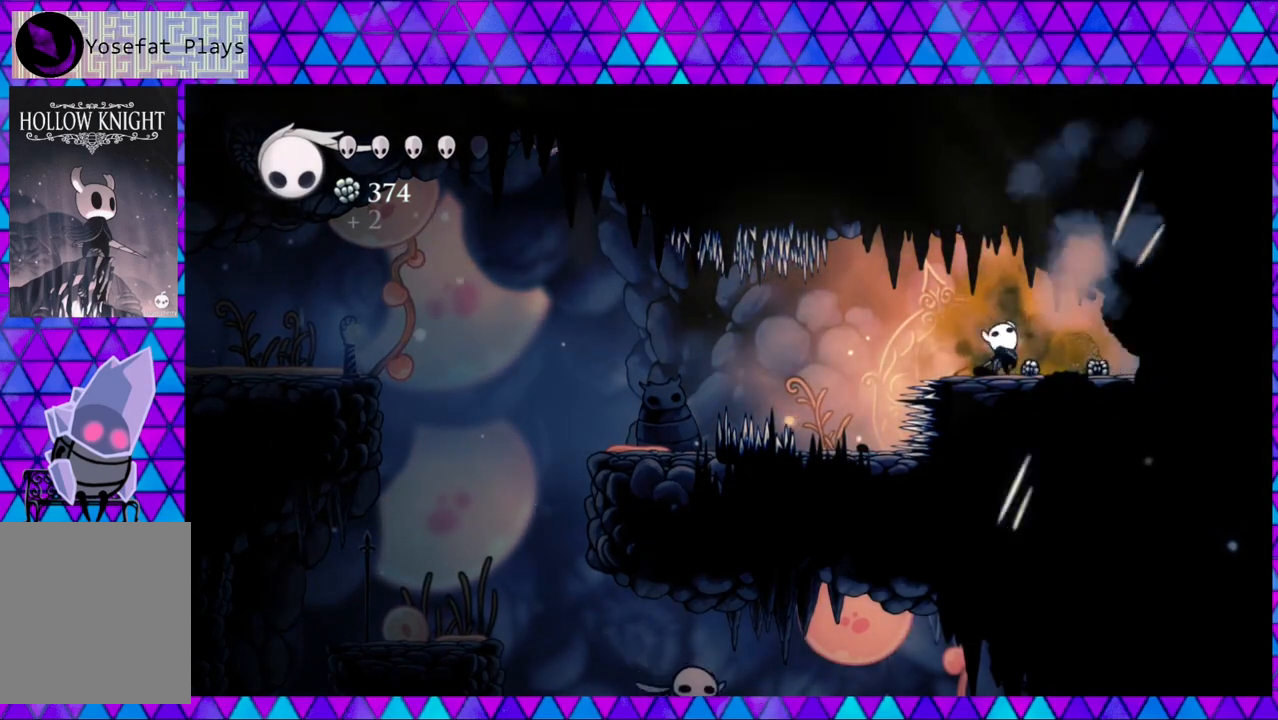
{"buttons": ["DPAD_UP"], "left_stick": "center", "right_stick": "center", "events": [[100, "Y", "down"], [283, "Y", "up"]]}
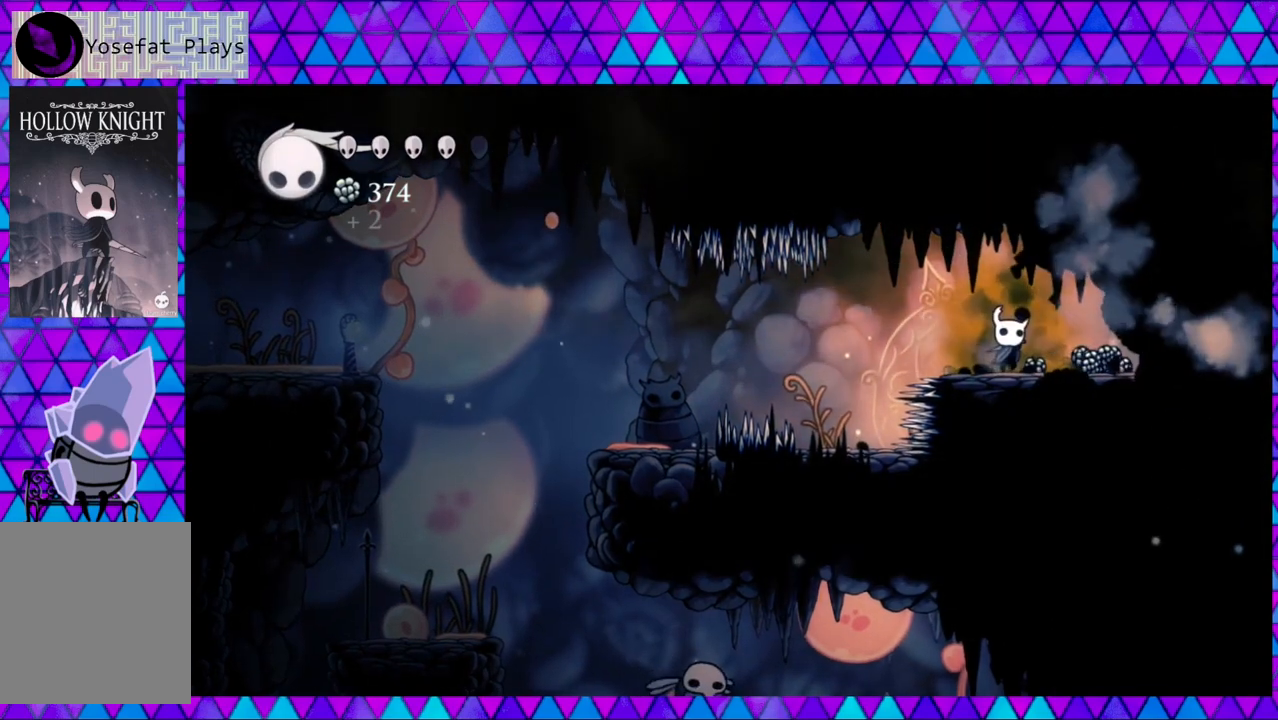
{"buttons": ["DPAD_RIGHT"], "left_stick": "center", "right_stick": "center", "events": [[100, "DPAD_UP", "up"], [183, "DPAD_RIGHT", "down"]]}
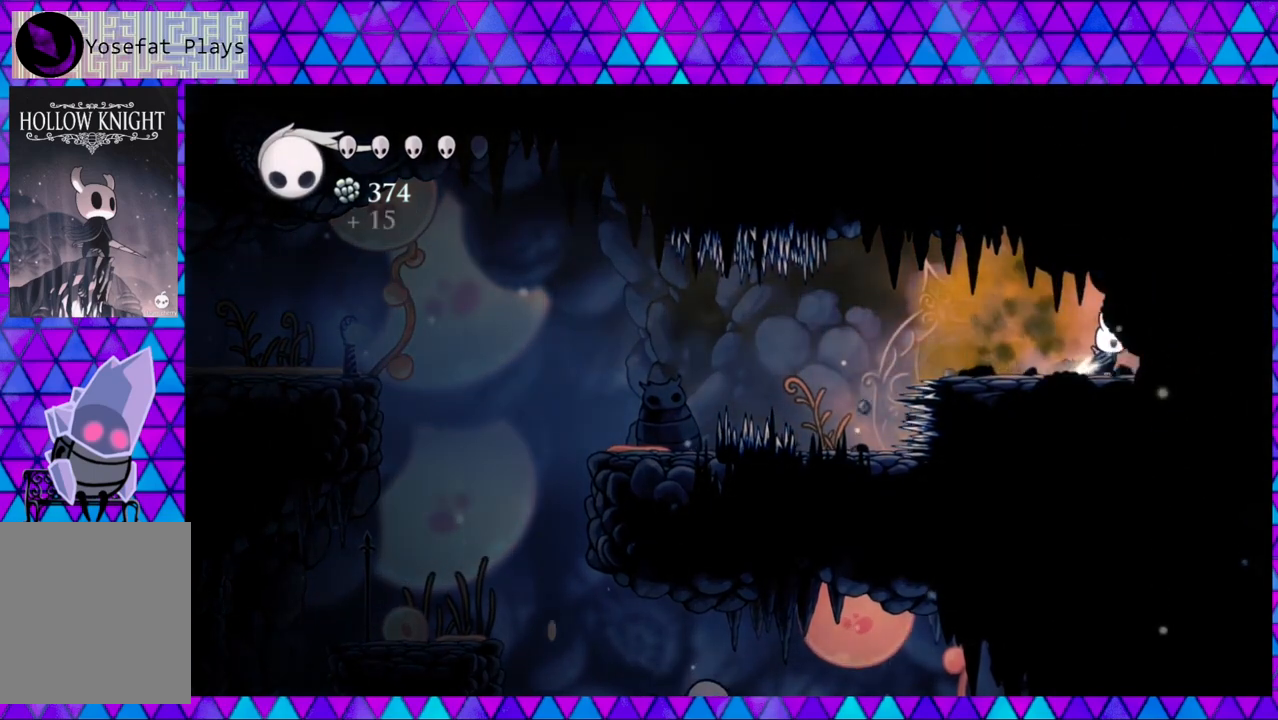
{"buttons": ["DPAD_LEFT"], "left_stick": "center", "right_stick": "center", "events": [[250, "DPAD_RIGHT", "up"], [350, "DPAD_LEFT", "down"]]}
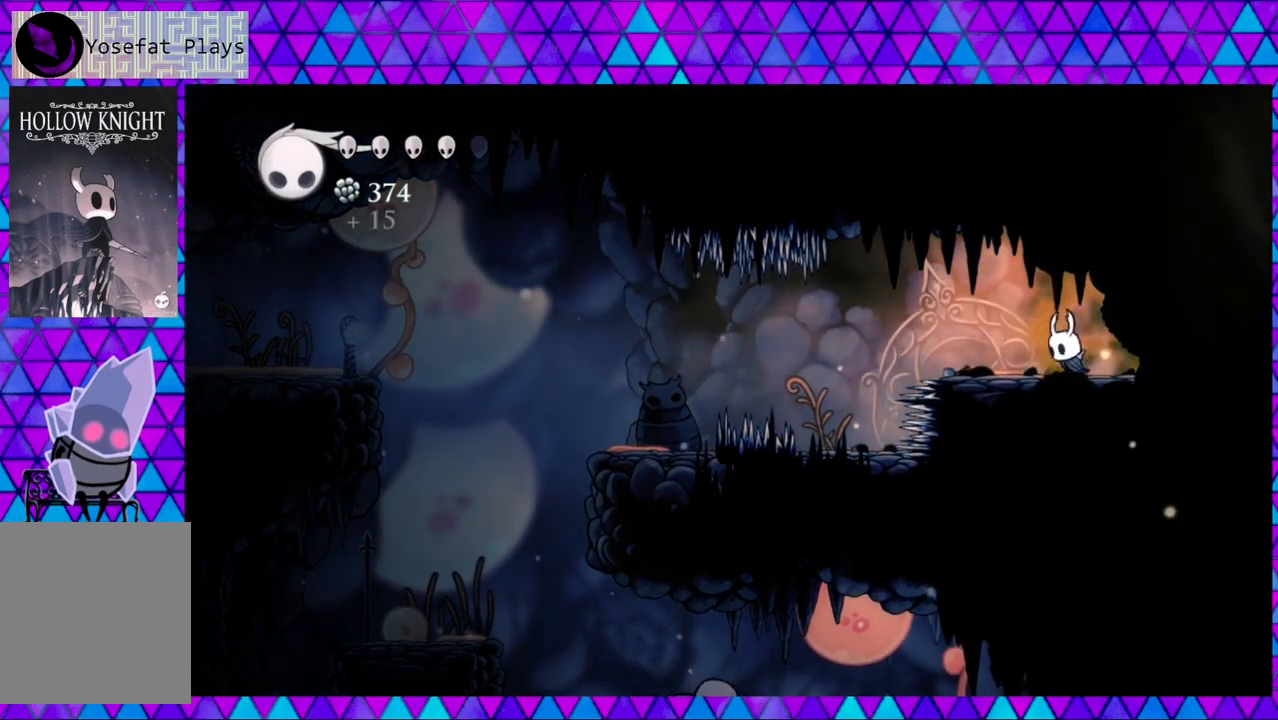
{"buttons": ["DPAD_LEFT"], "left_stick": "center", "right_stick": "center", "events": [[300, "B", "down"], [417, "B", "up"]]}
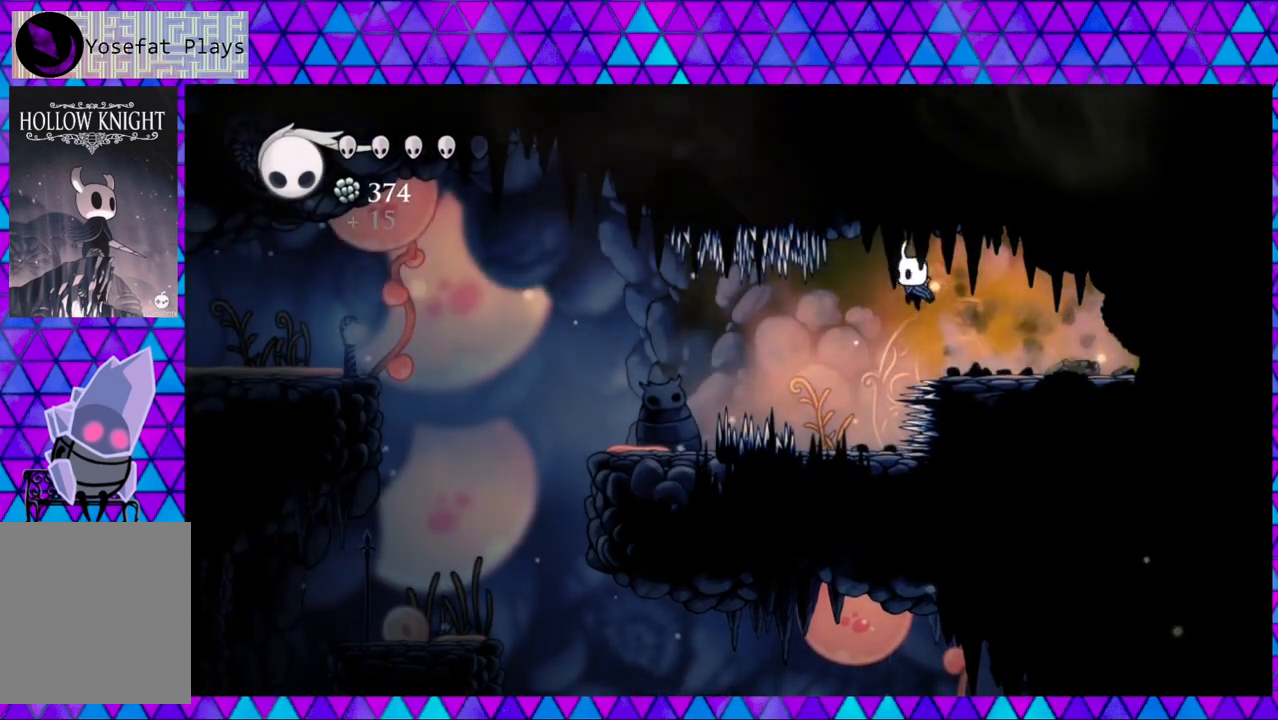
{"buttons": ["B", "DPAD_LEFT"], "left_stick": "center", "right_stick": "center", "events": [[183, "DPAD_LEFT", "up"], [483, "B", "down"], [500, "DPAD_LEFT", "down"]]}
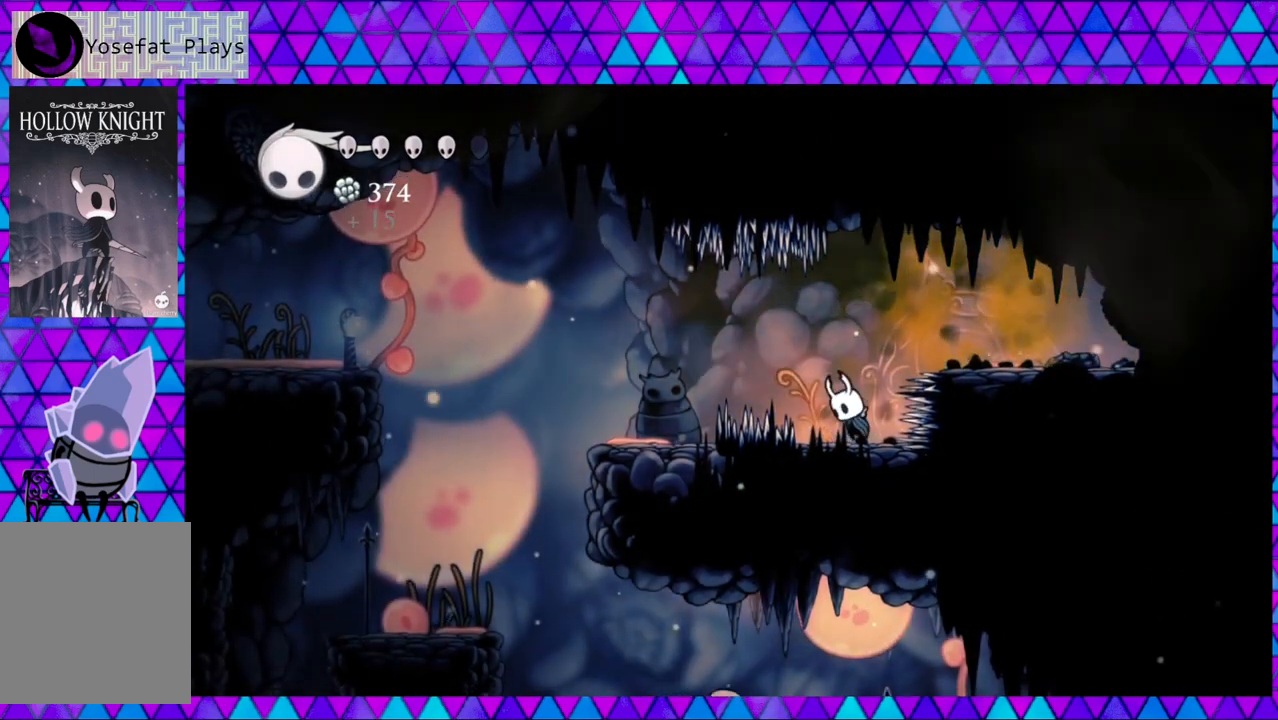
{"buttons": ["R2", "DPAD_LEFT"], "left_stick": "center", "right_stick": "center", "events": [[133, "B", "up"], [167, "R2", "down"]]}
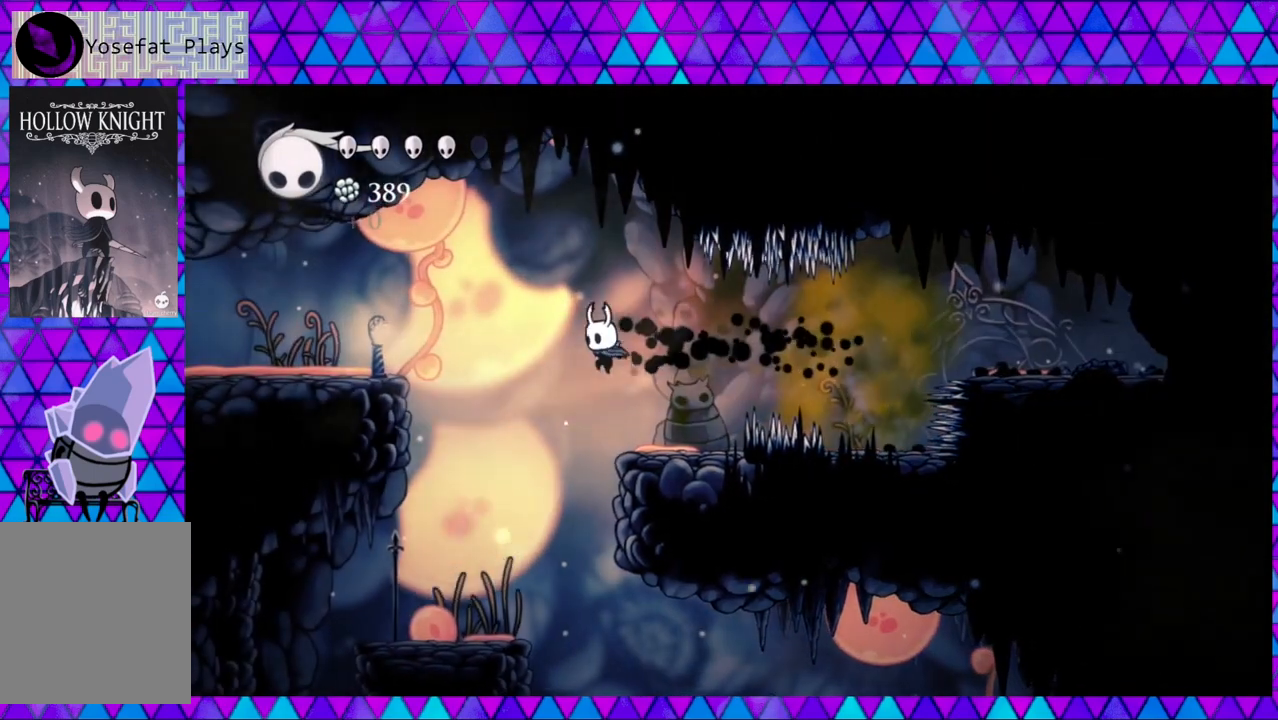
{"buttons": ["Y"], "left_stick": "center", "right_stick": "center", "events": [[150, "R2", "up"], [417, "DPAD_LEFT", "up"], [417, "Y", "down"]]}
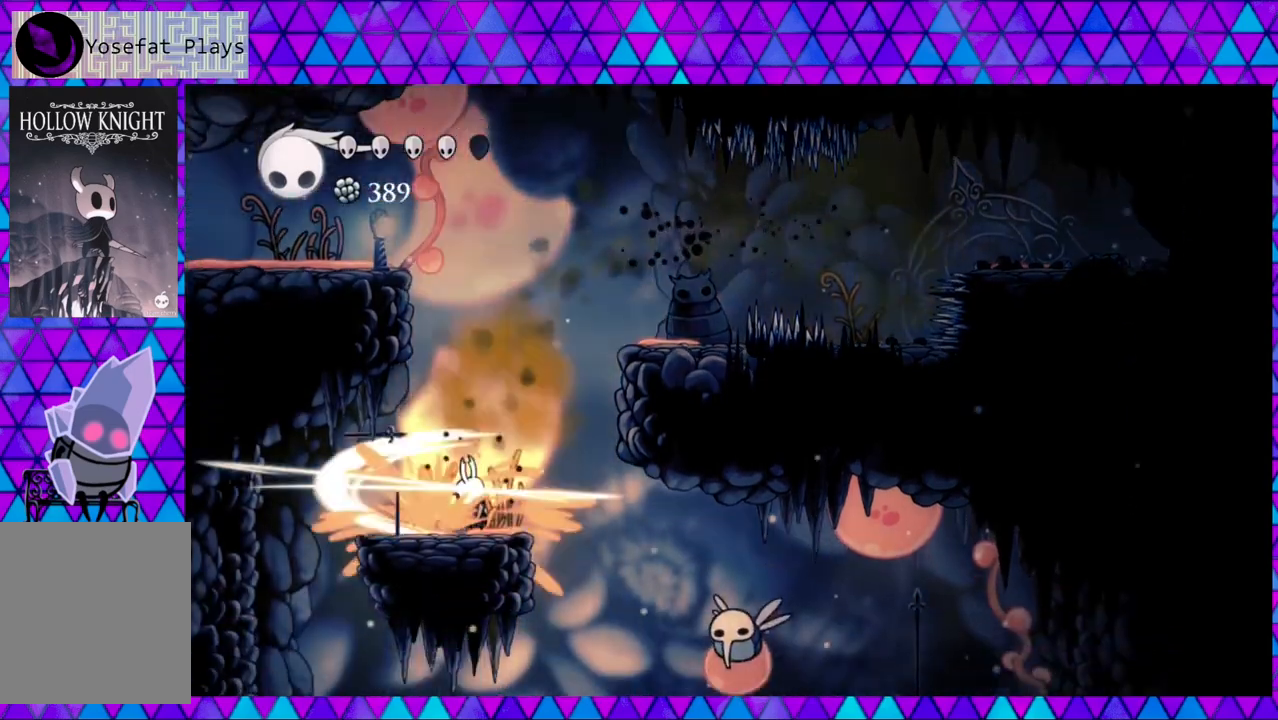
{"buttons": [], "left_stick": "center", "right_stick": "center", "events": [[100, "Y", "up"], [217, "DPAD_RIGHT", "down"], [333, "DPAD_RIGHT", "up"]]}
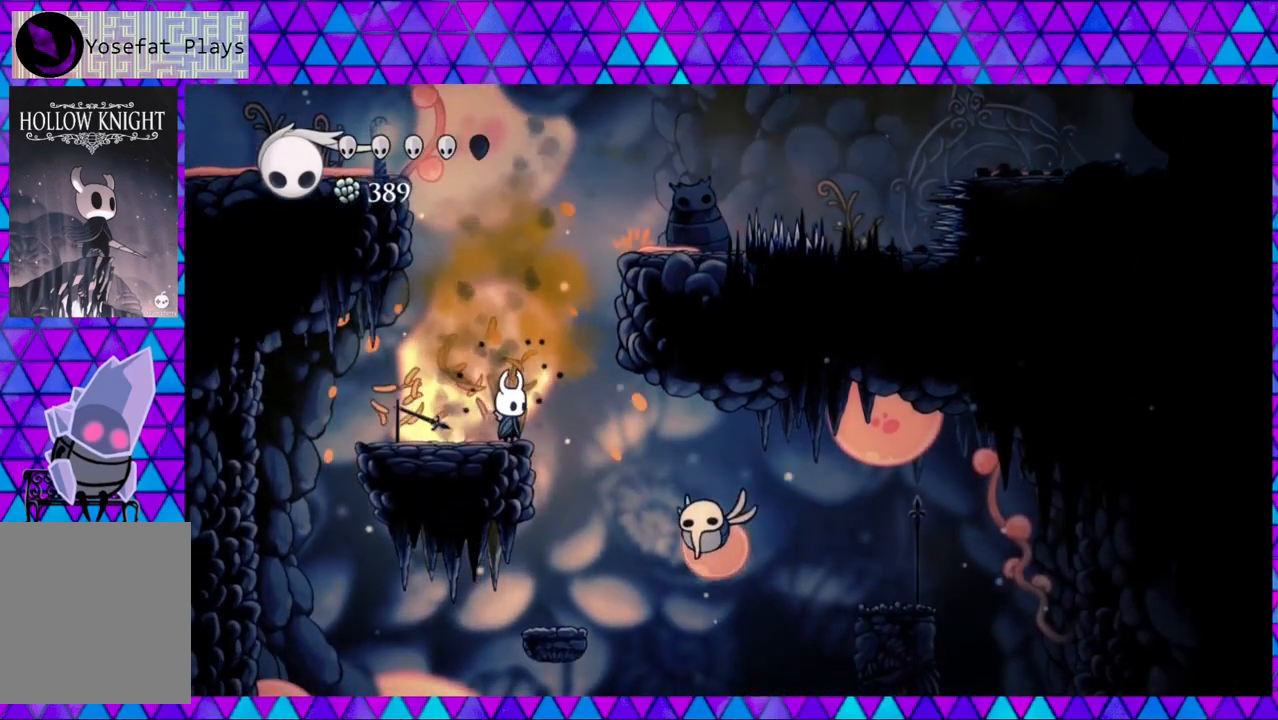
{"buttons": ["Y"], "left_stick": "center", "right_stick": "center", "events": [[133, "DPAD_RIGHT", "down"], [350, "DPAD_RIGHT", "up"], [383, "Y", "down"]]}
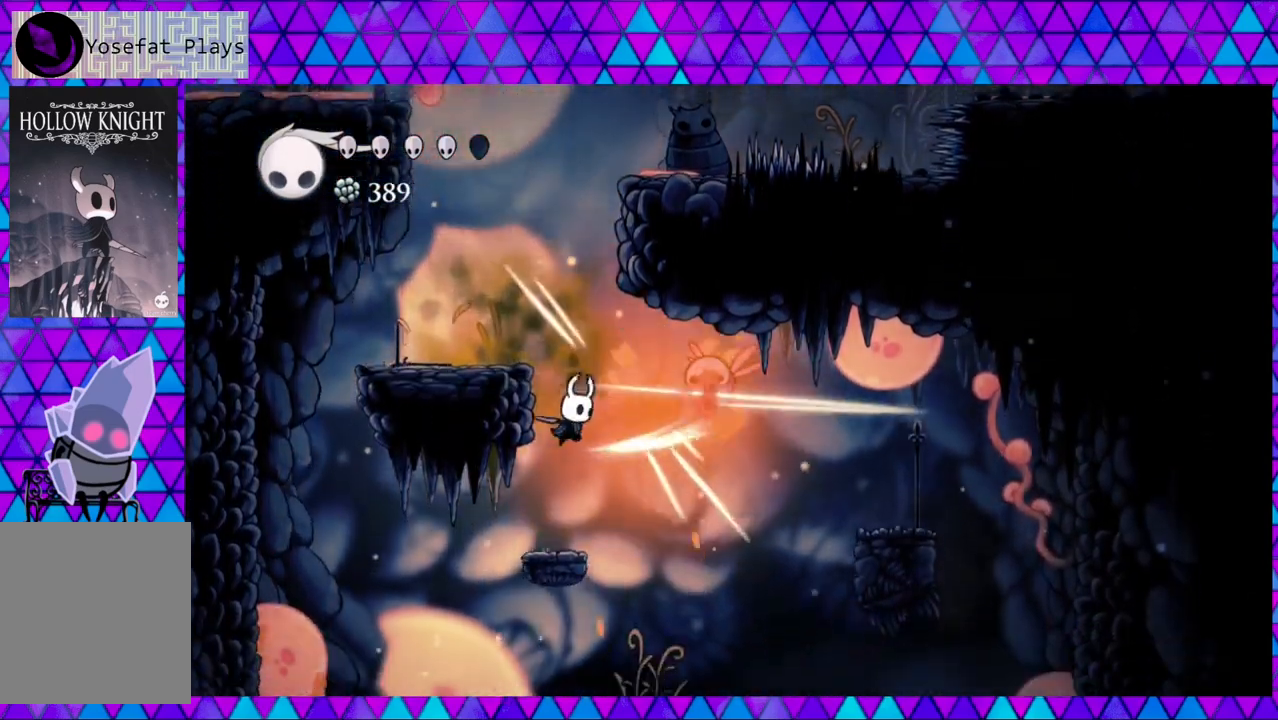
{"buttons": ["B", "DPAD_RIGHT"], "left_stick": "center", "right_stick": "center", "events": [[67, "Y", "up"], [383, "DPAD_RIGHT", "down"], [433, "B", "down"]]}
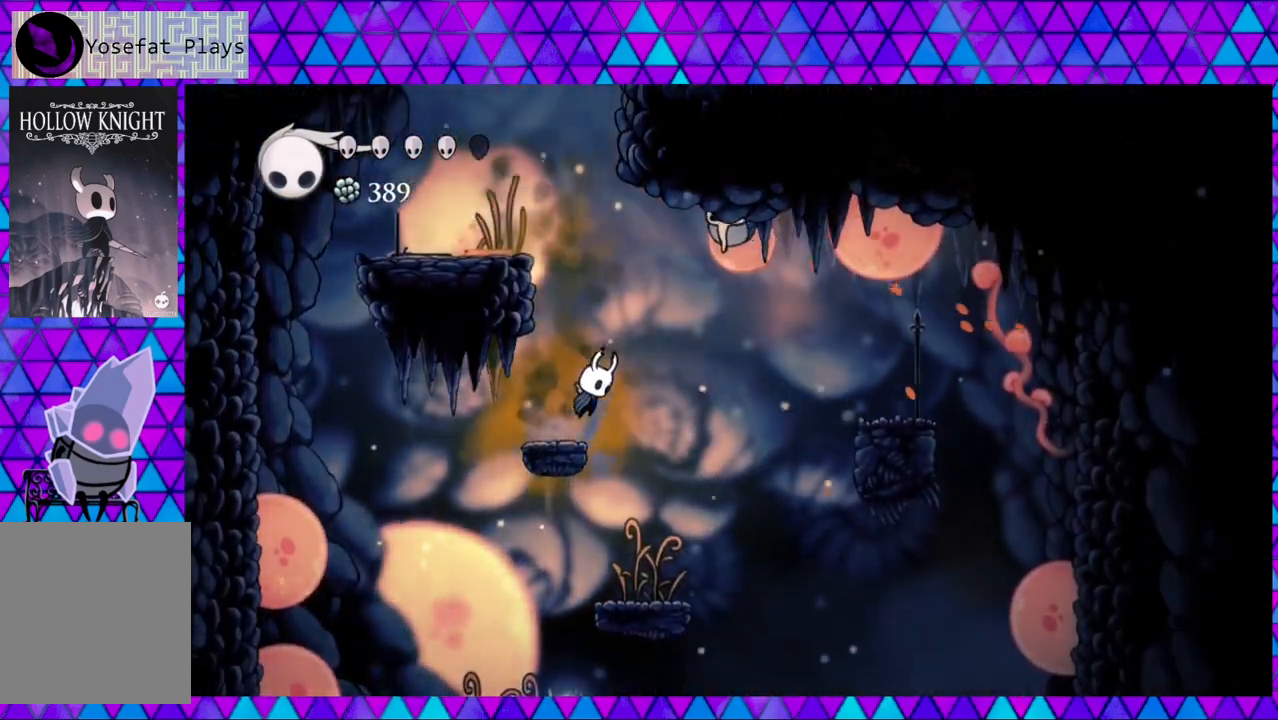
{"buttons": [], "left_stick": "center", "right_stick": "center", "events": [[83, "DPAD_RIGHT", "up"], [100, "Y", "down"], [283, "B", "up"], [283, "Y", "up"]]}
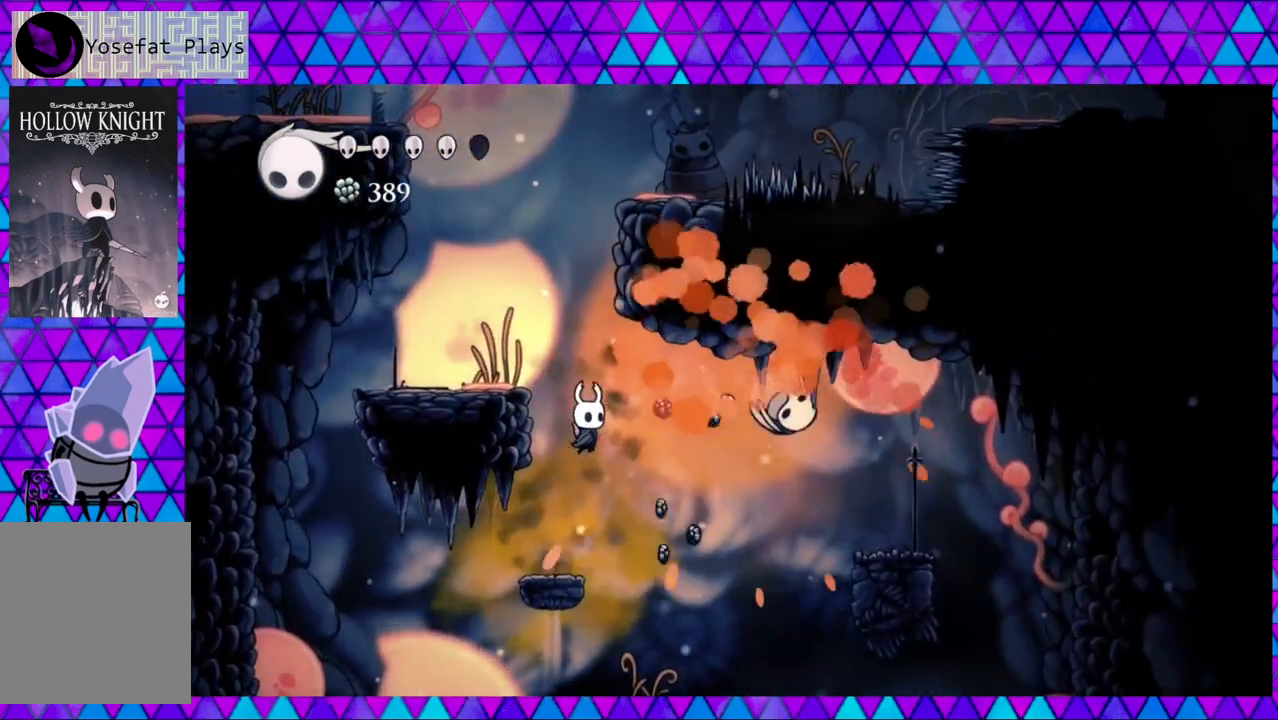
{"buttons": [], "left_stick": "center", "right_stick": "center", "events": [[50, "Y", "down"], [117, "DPAD_RIGHT", "down"], [167, "Y", "up"], [317, "DPAD_RIGHT", "up"]]}
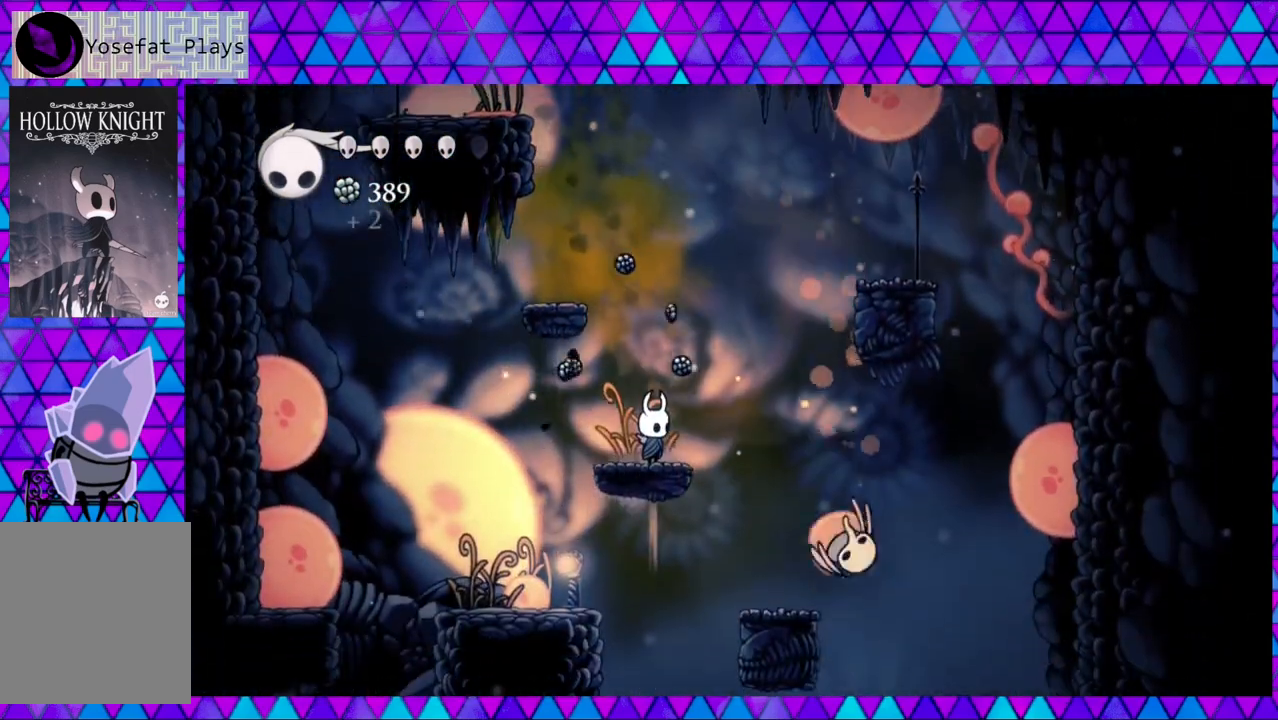
{"buttons": ["DPAD_RIGHT"], "left_stick": "center", "right_stick": "center", "events": [[133, "DPAD_RIGHT", "down"]]}
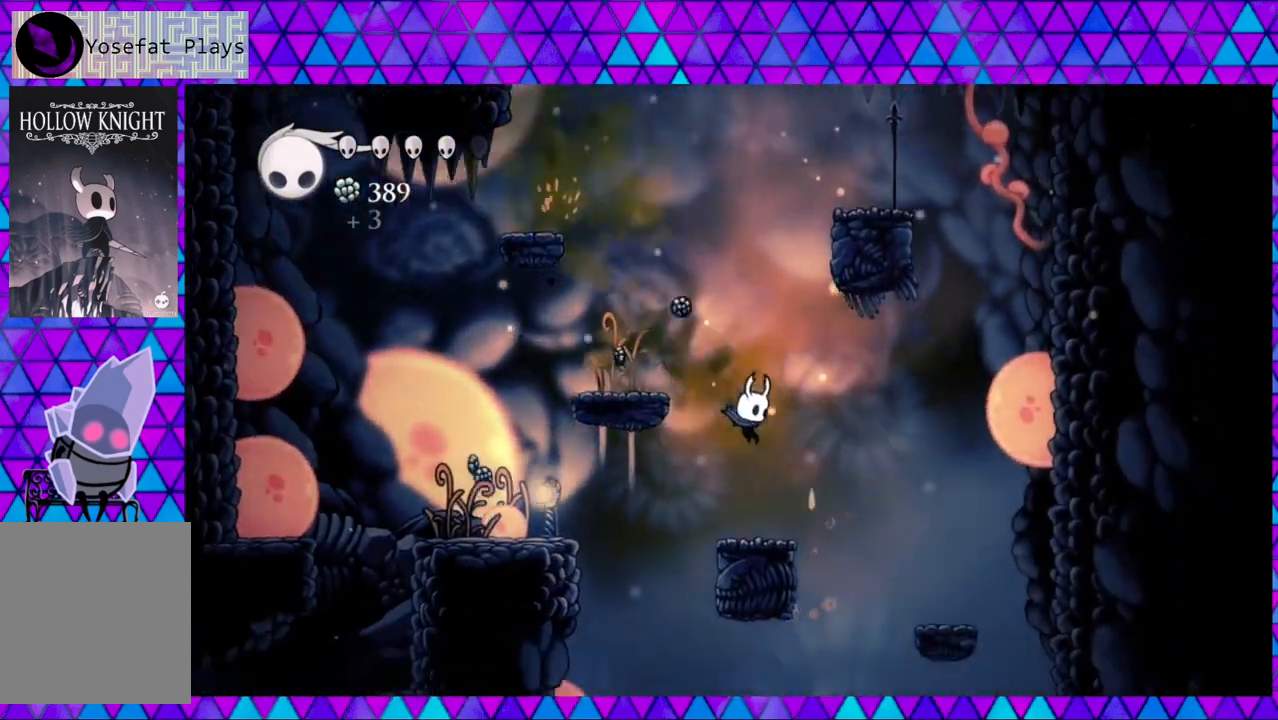
{"buttons": ["B", "DPAD_RIGHT"], "left_stick": "center", "right_stick": "center", "events": [[50, "DPAD_RIGHT", "up"], [300, "DPAD_RIGHT", "down"], [350, "B", "down"]]}
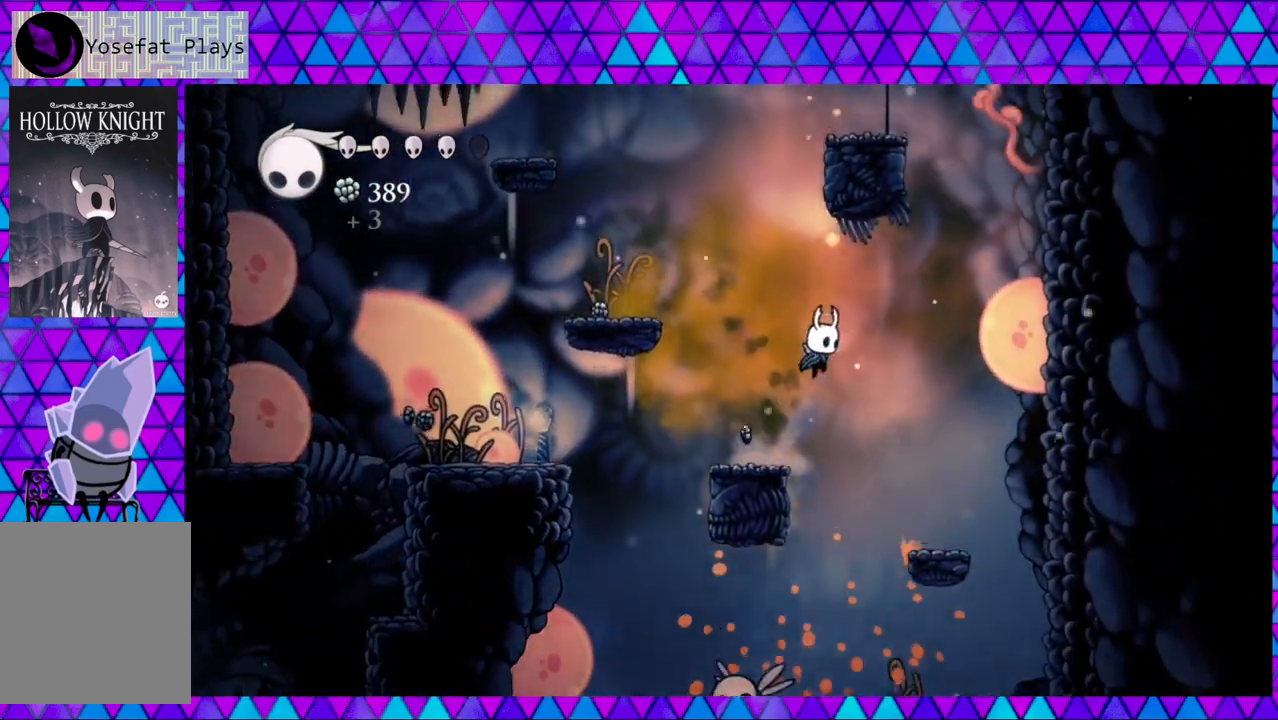
{"buttons": ["Y"], "left_stick": "center", "right_stick": "center", "events": [[167, "B", "up"], [333, "Y", "down"], [500, "DPAD_RIGHT", "up"]]}
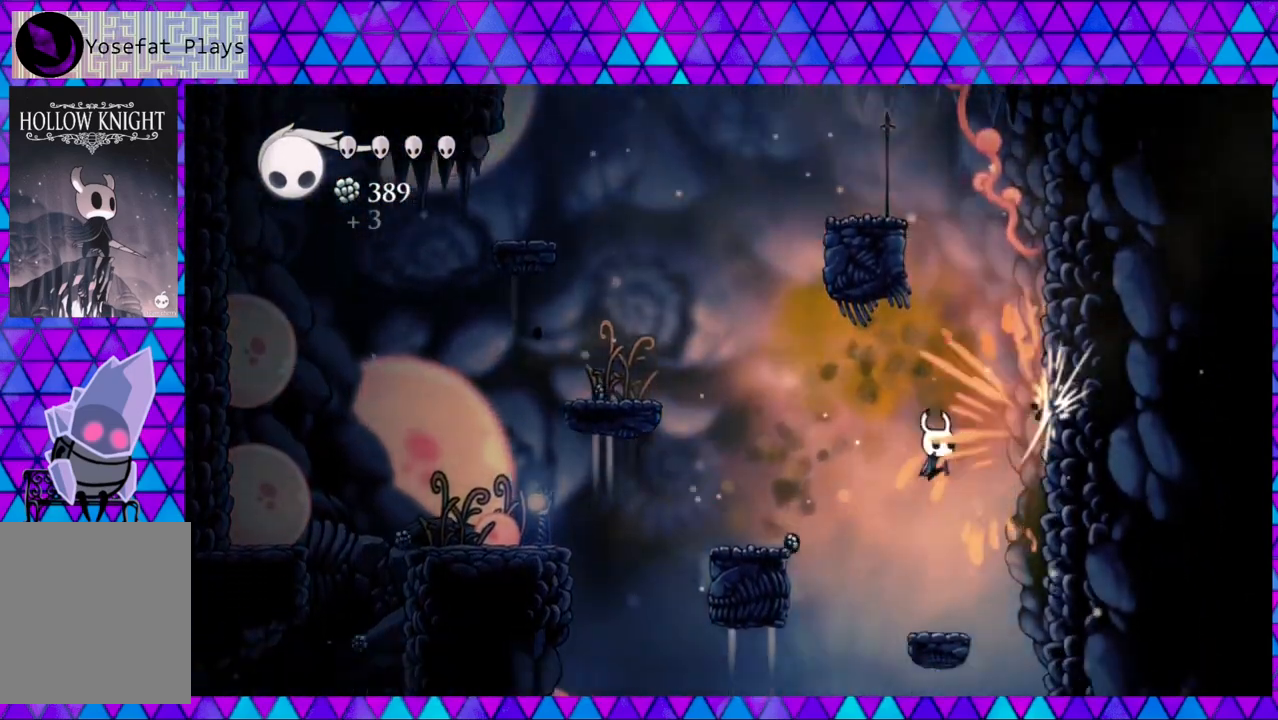
{"buttons": ["B"], "left_stick": "center", "right_stick": "center", "events": [[33, "Y", "up"], [500, "B", "down"]]}
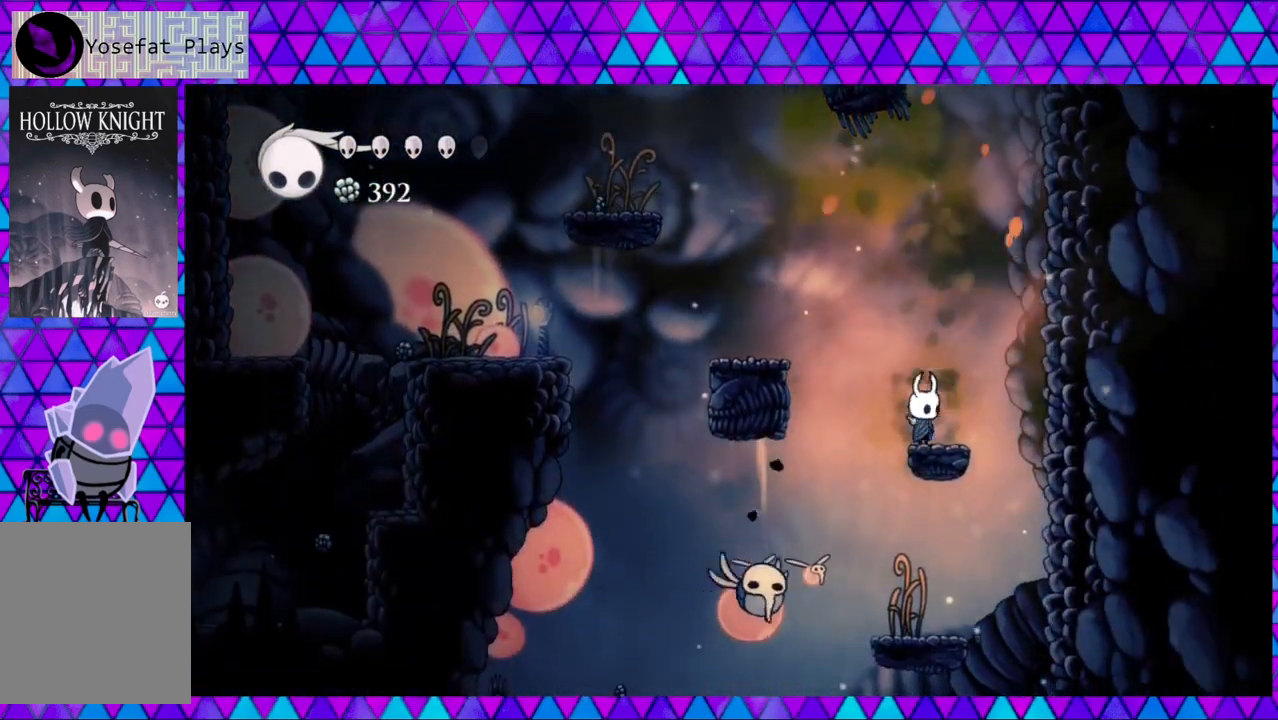
{"buttons": ["Y", "DPAD_DOWN"], "left_stick": "center", "right_stick": "center", "events": [[33, "DPAD_LEFT", "down"], [117, "B", "up"], [267, "DPAD_DOWN", "down"], [333, "DPAD_LEFT", "up"], [367, "Y", "down"]]}
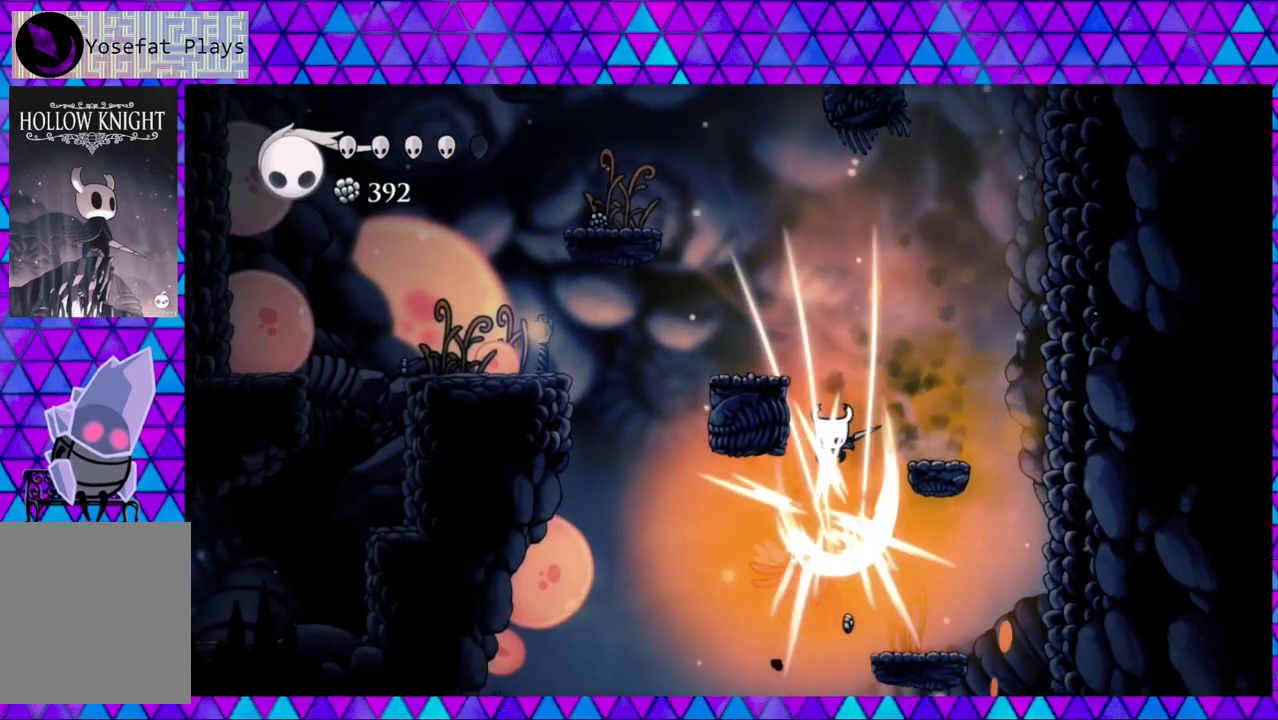
{"buttons": ["Y", "DPAD_DOWN"], "left_stick": "center", "right_stick": "center", "events": [[67, "Y", "up"], [483, "Y", "down"]]}
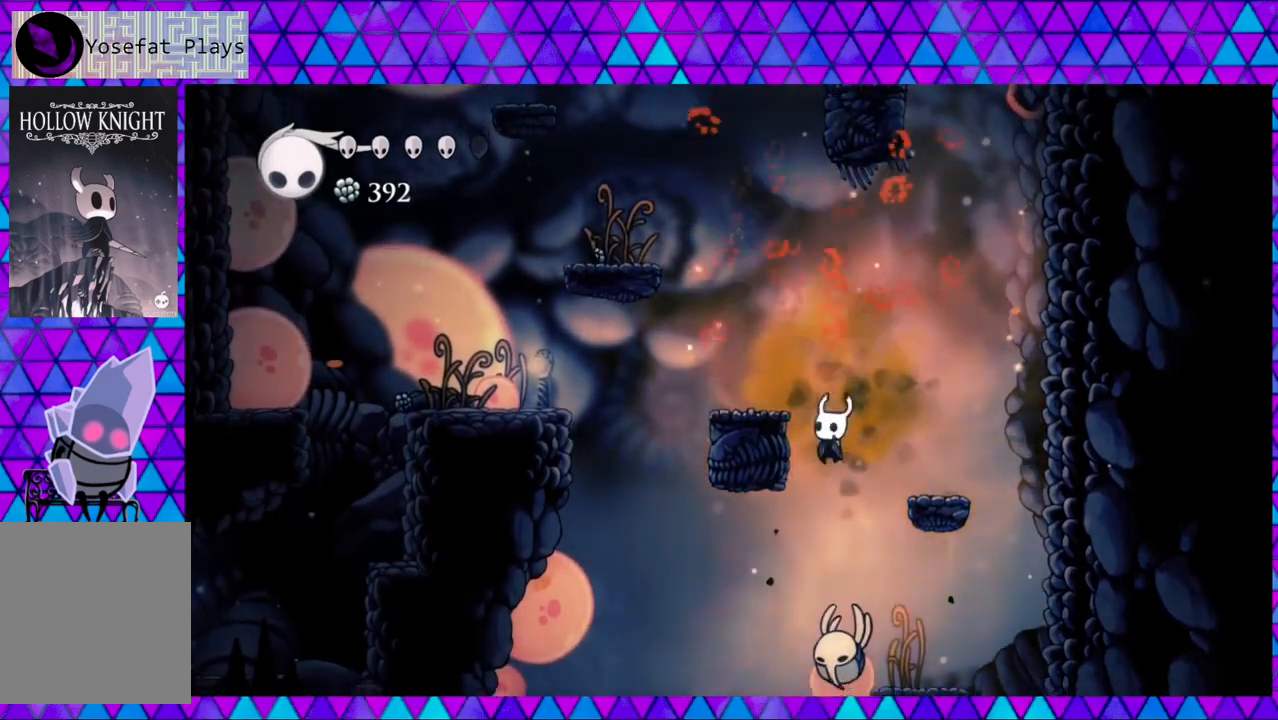
{"buttons": ["DPAD_DOWN"], "left_stick": "center", "right_stick": "center", "events": [[183, "Y", "up"]]}
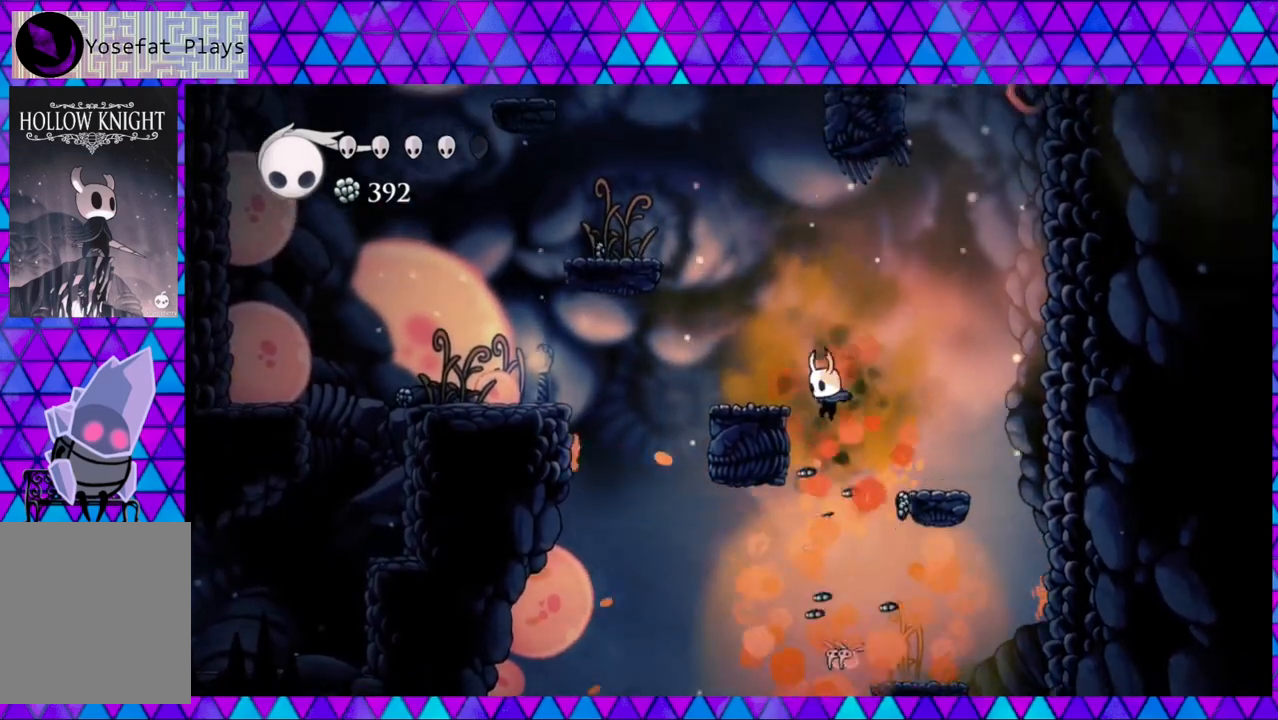
{"buttons": ["DPAD_RIGHT"], "left_stick": "center", "right_stick": "center", "events": [[133, "DPAD_RIGHT", "down"], [150, "DPAD_DOWN", "up"]]}
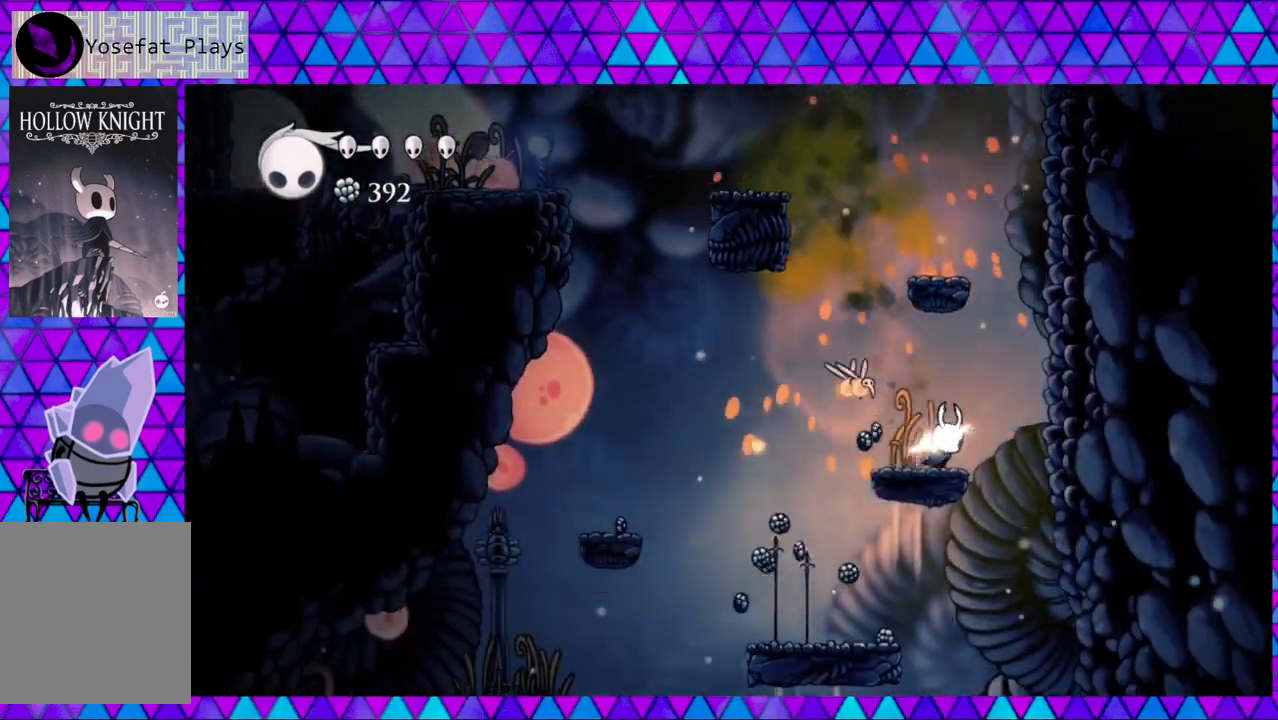
{"buttons": [], "left_stick": "center", "right_stick": "center", "events": [[67, "DPAD_LEFT", "down"], [67, "DPAD_RIGHT", "up"], [100, "Y", "down"], [200, "DPAD_LEFT", "up"], [283, "Y", "up"]]}
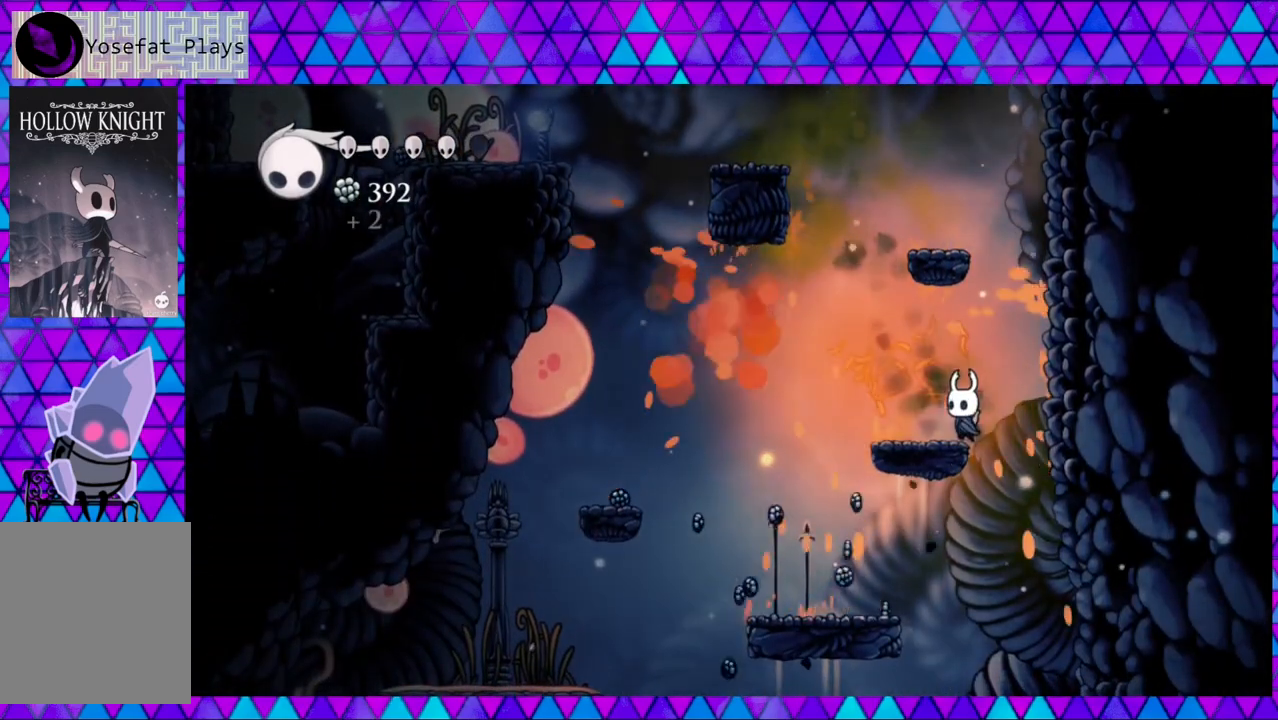
{"buttons": ["DPAD_LEFT"], "left_stick": "center", "right_stick": "center", "events": [[17, "DPAD_LEFT", "down"]]}
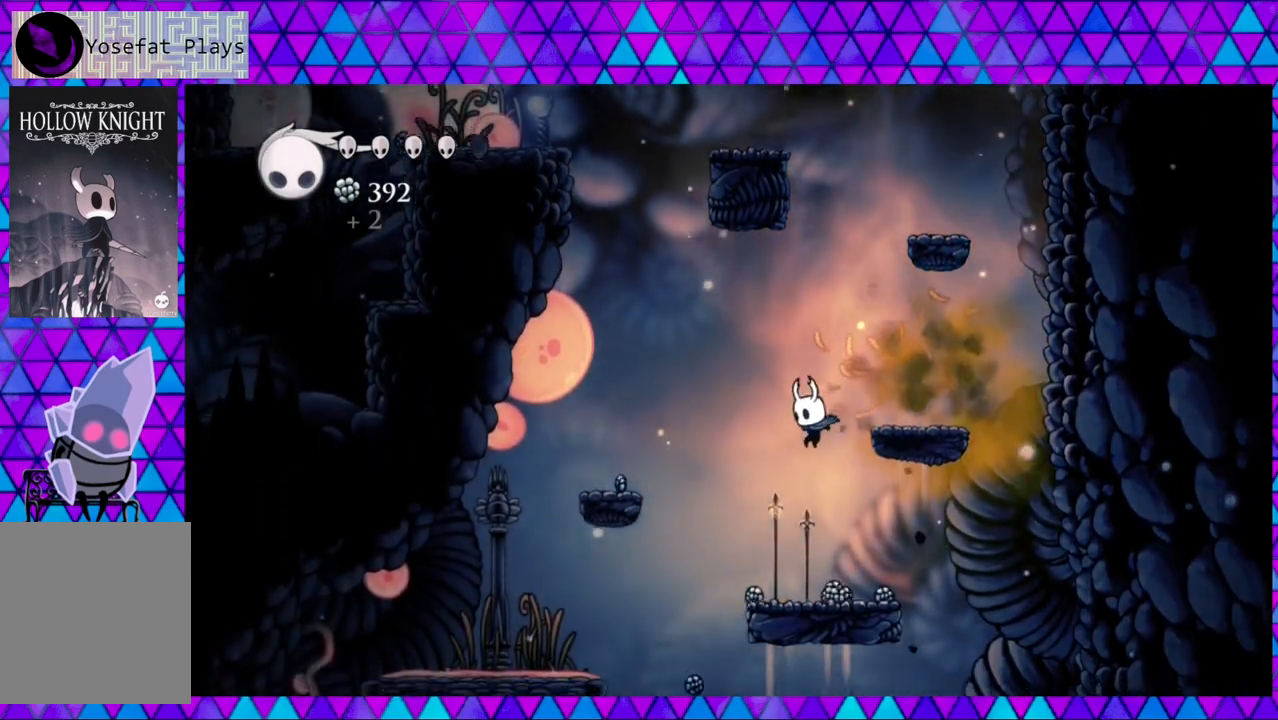
{"buttons": ["DPAD_RIGHT"], "left_stick": "center", "right_stick": "center", "events": [[133, "DPAD_LEFT", "up"], [183, "DPAD_RIGHT", "down"]]}
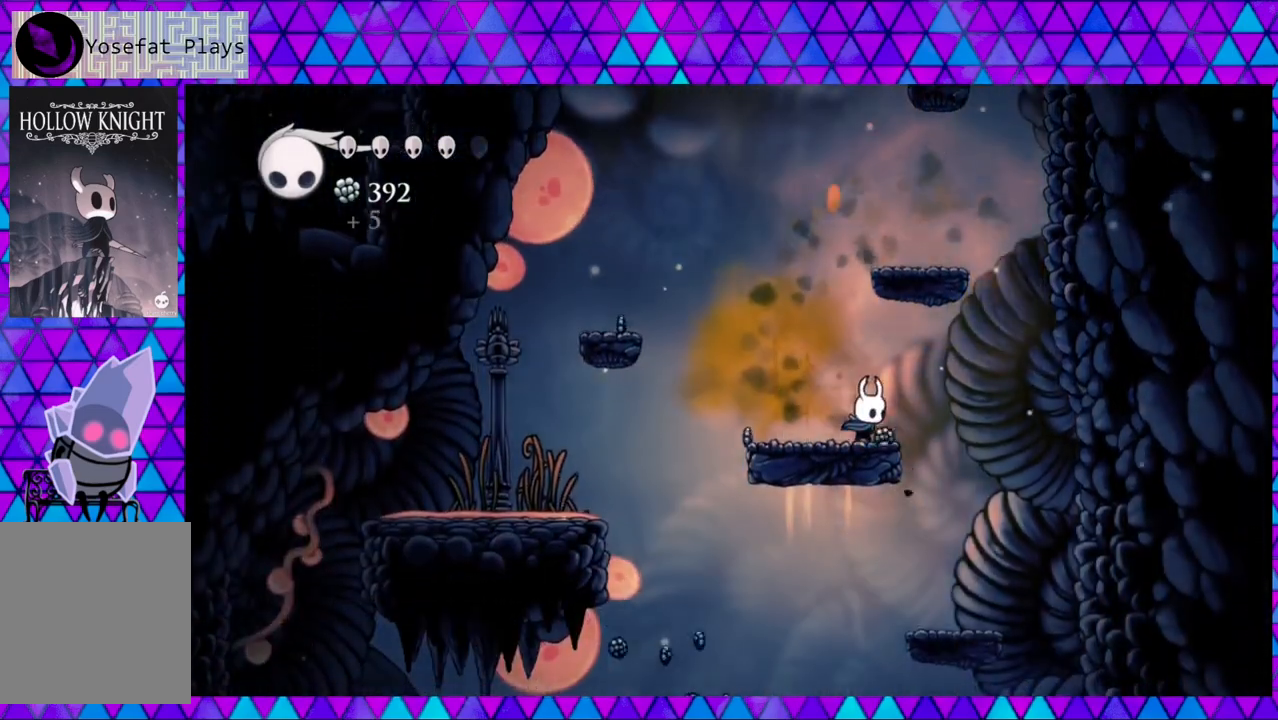
{"buttons": ["DPAD_LEFT"], "left_stick": "center", "right_stick": "center", "events": [[300, "DPAD_RIGHT", "up"], [383, "DPAD_LEFT", "down"]]}
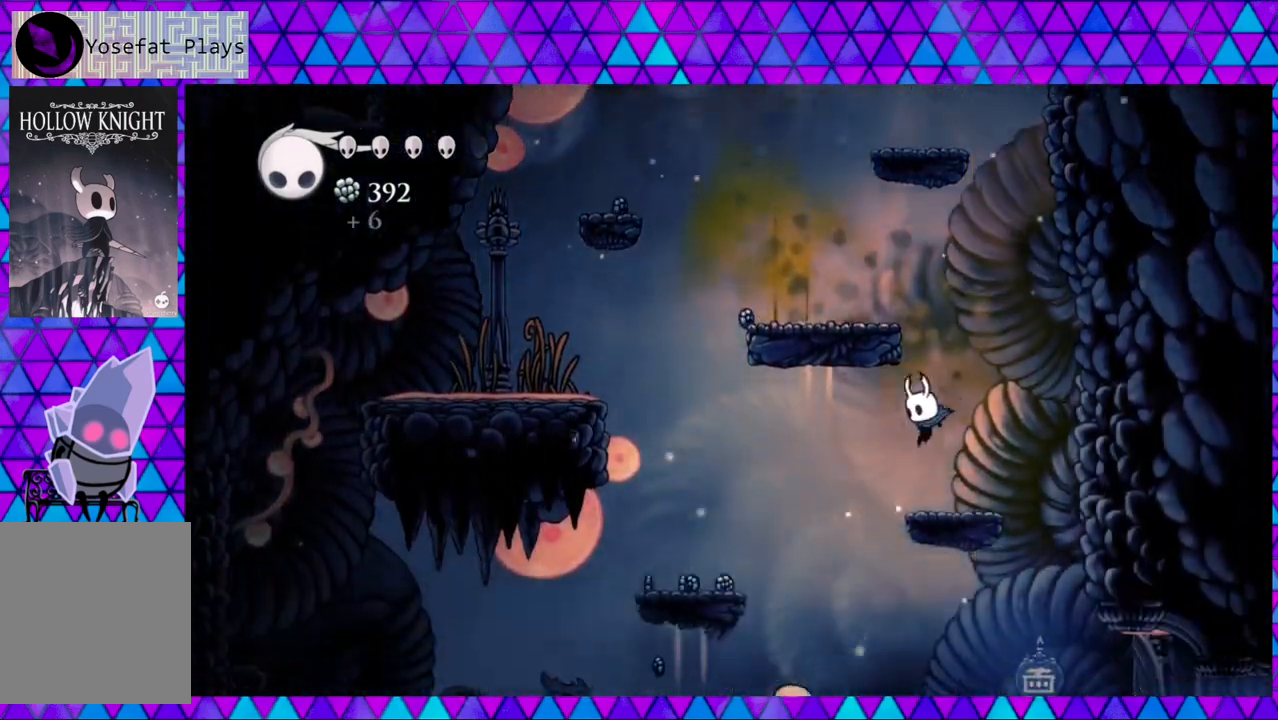
{"buttons": ["B", "DPAD_LEFT"], "left_stick": "center", "right_stick": "center", "events": [[250, "B", "down"]]}
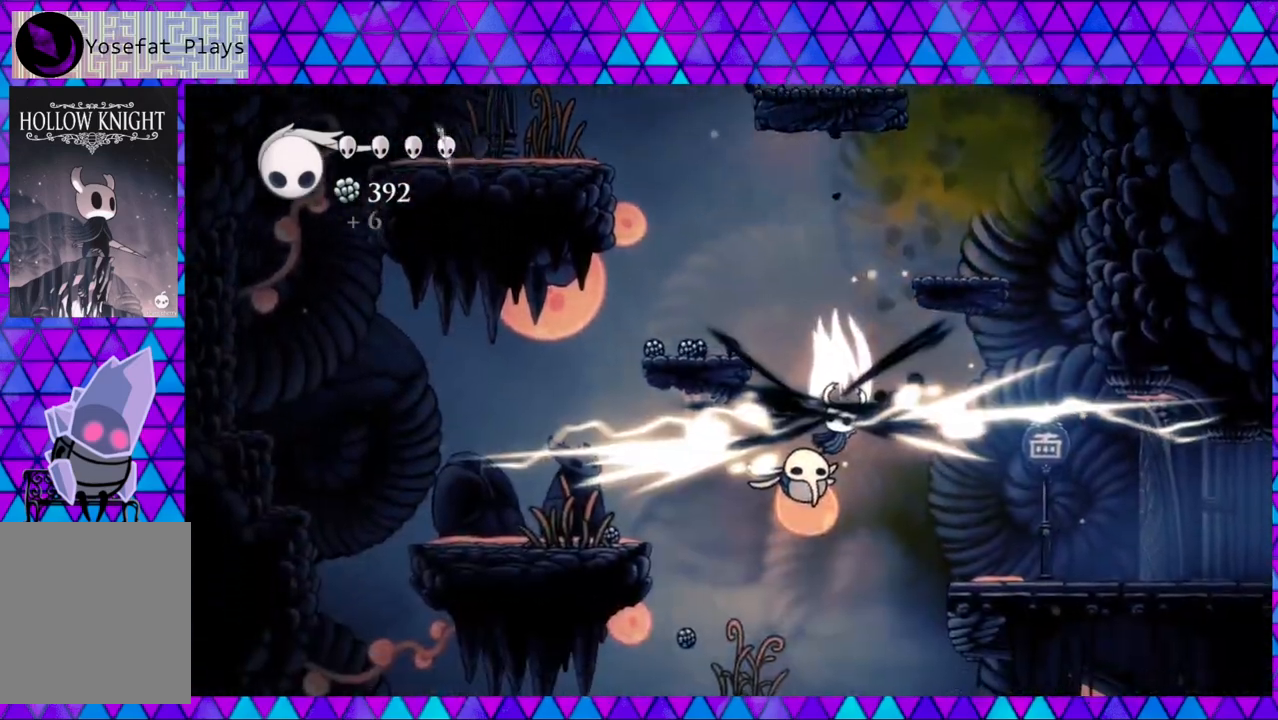
{"buttons": [], "left_stick": "center", "right_stick": "center", "events": [[500, "B", "up"], [500, "DPAD_LEFT", "up"]]}
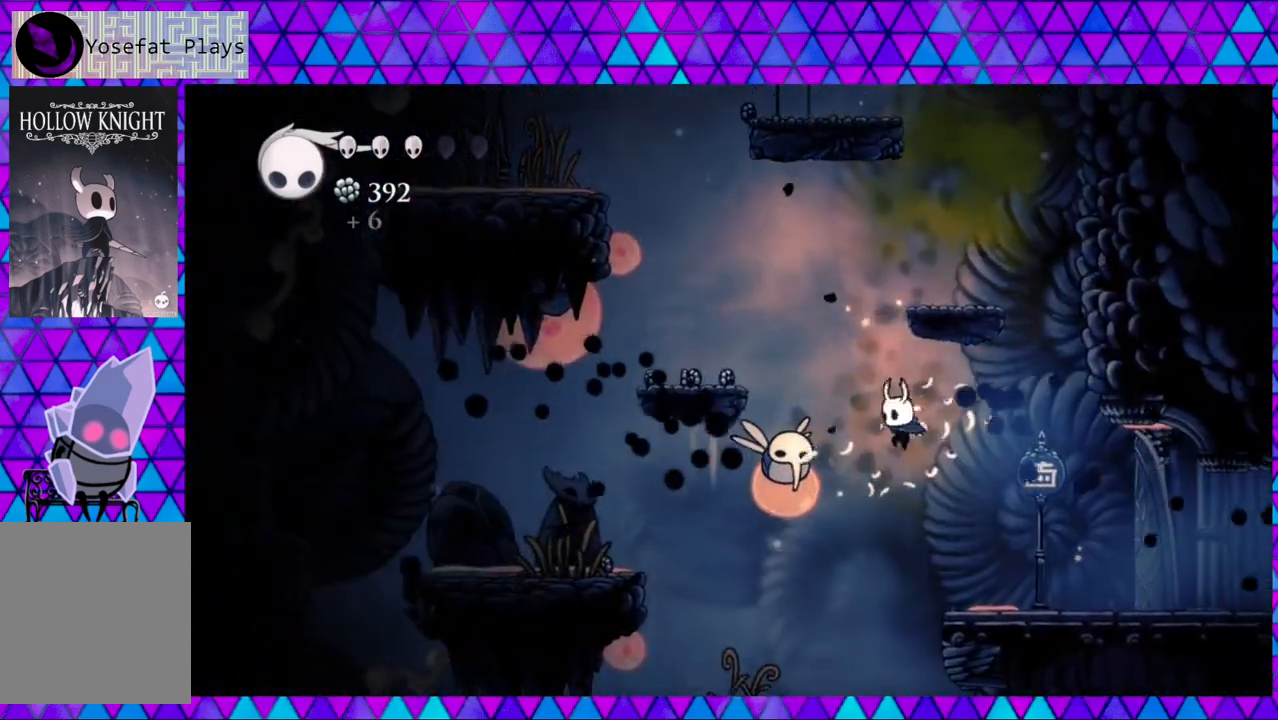
{"buttons": ["DPAD_RIGHT"], "left_stick": "center", "right_stick": "center", "events": [[67, "B", "down"], [200, "DPAD_RIGHT", "down"], [500, "B", "up"]]}
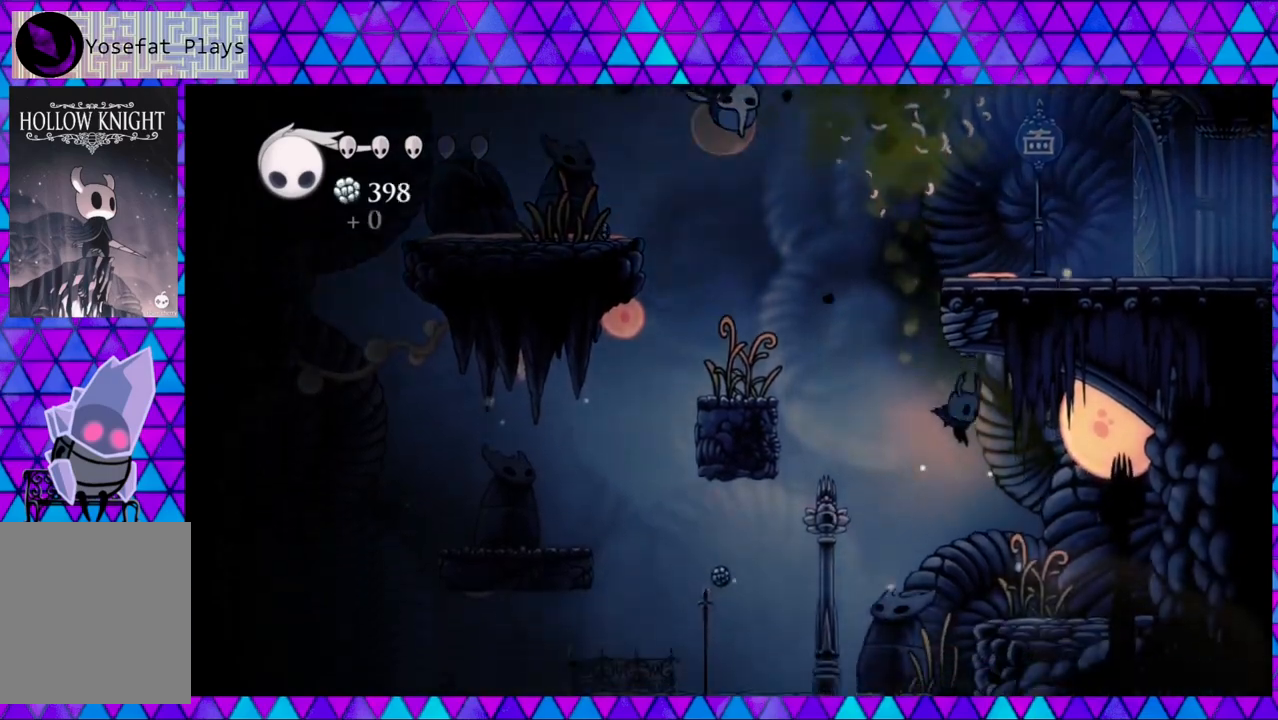
{"buttons": [], "left_stick": "center", "right_stick": "center", "events": [[383, "DPAD_RIGHT", "up"]]}